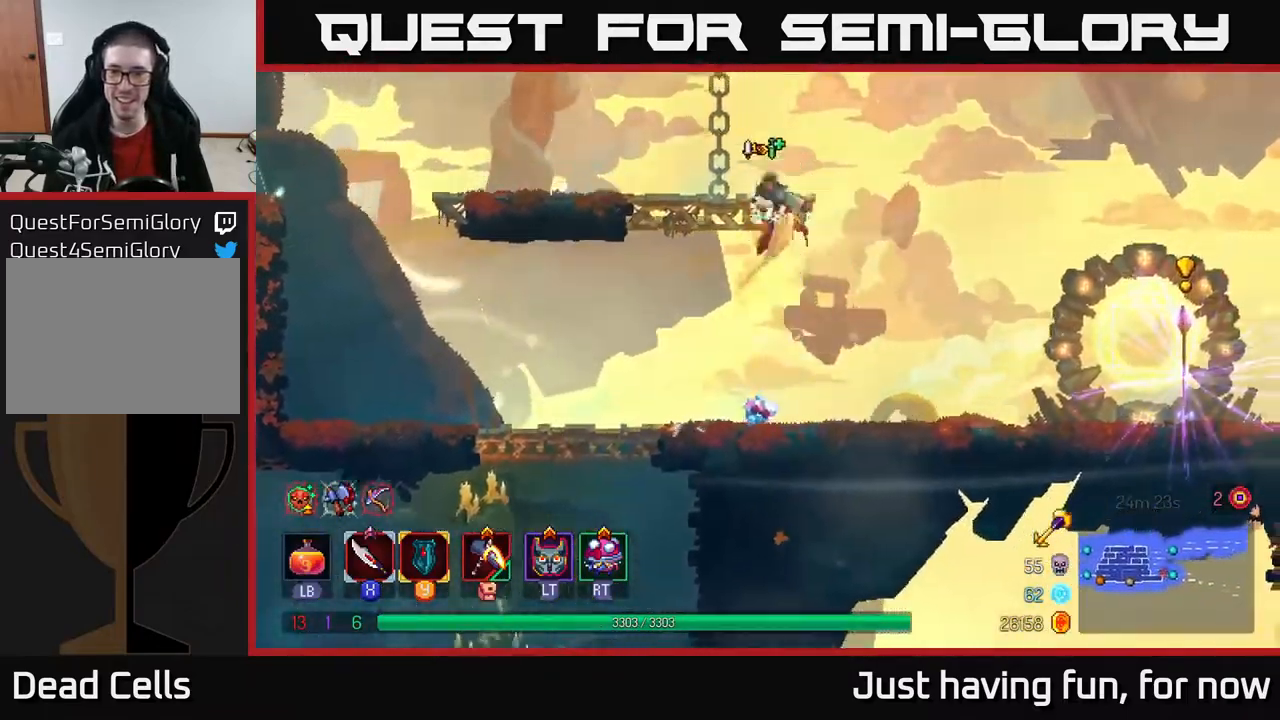
Gameplay with a controller (Xbox layout); each line is a JSON object with the inputs held at the frame after it. "events" lists button and stick changes between this image and that frame as [ms after this image, input, new state], when the widget could be followed in between.
{"buttons": [], "left_stick": "right", "right_stick": "center", "events": [[67, "left_stick", "center"], [100, "A", "up"], [417, "left_stick", "right"]]}
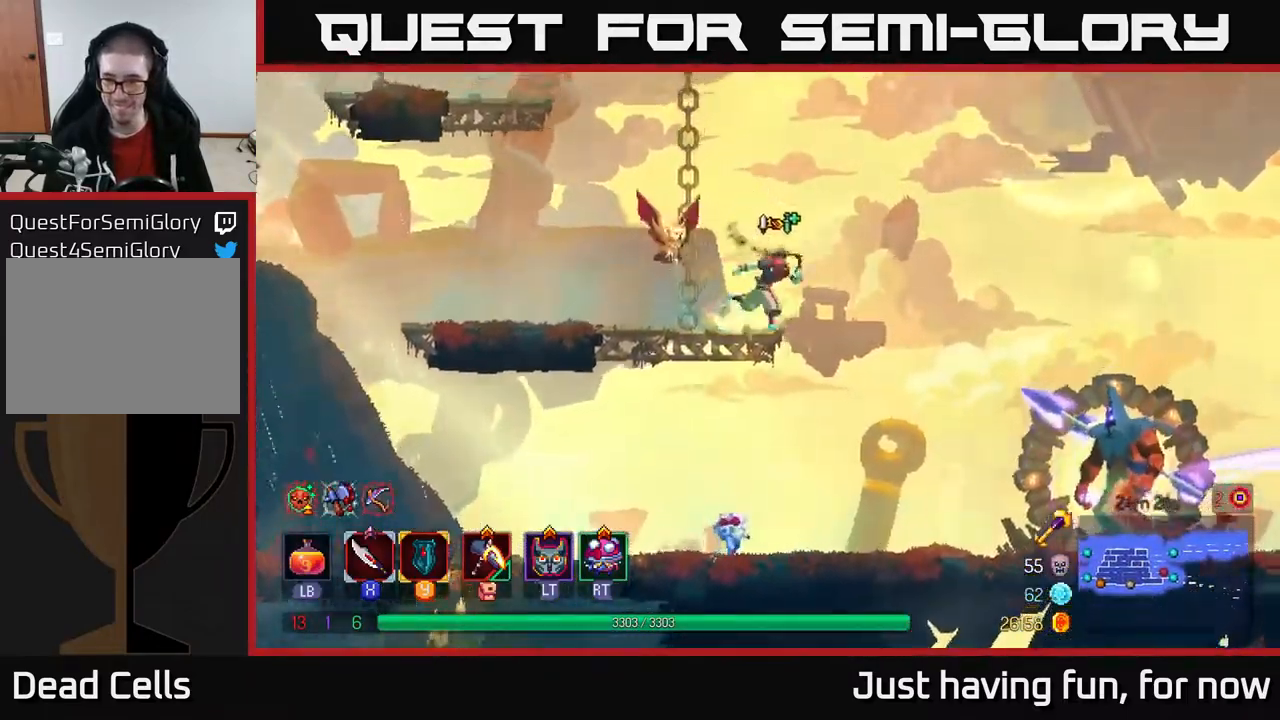
{"buttons": ["A"], "left_stick": "right", "right_stick": "center", "events": [[50, "A", "down"], [250, "A", "up"], [467, "A", "down"]]}
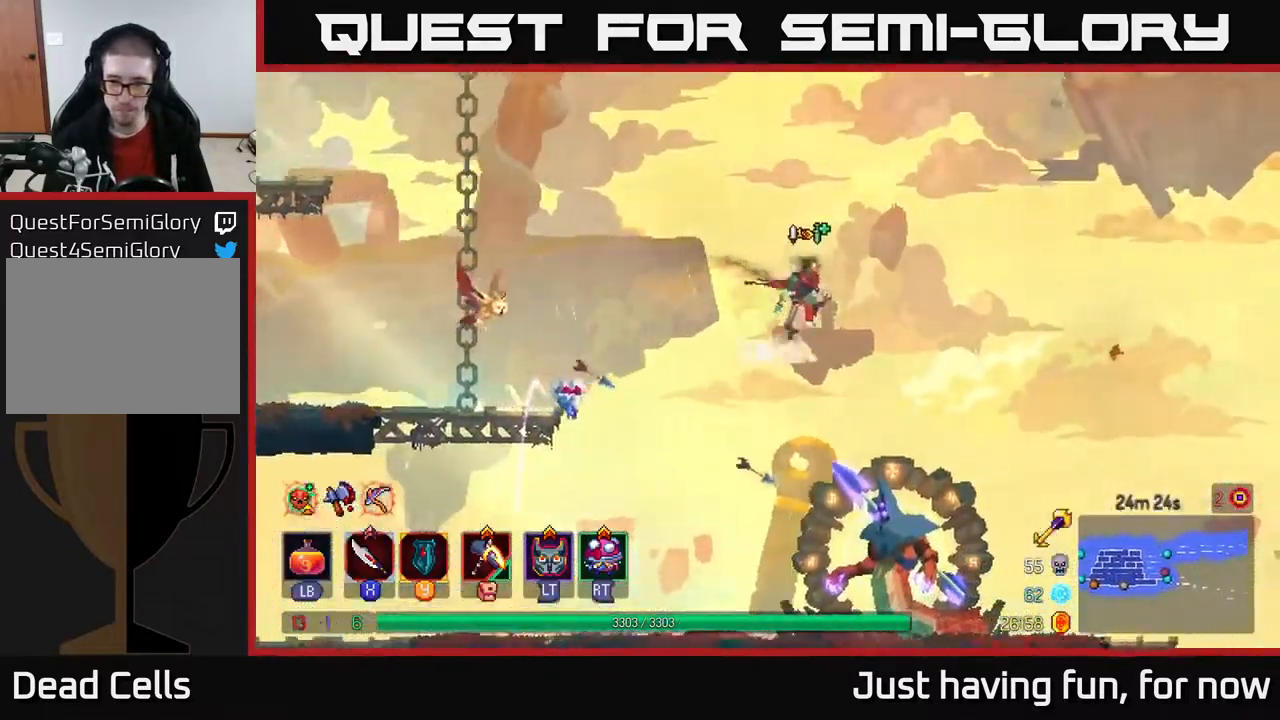
{"buttons": [], "left_stick": "down", "right_stick": "center", "events": [[167, "A", "up"], [300, "left_stick", "down"], [317, "A", "down"], [484, "A", "up"]]}
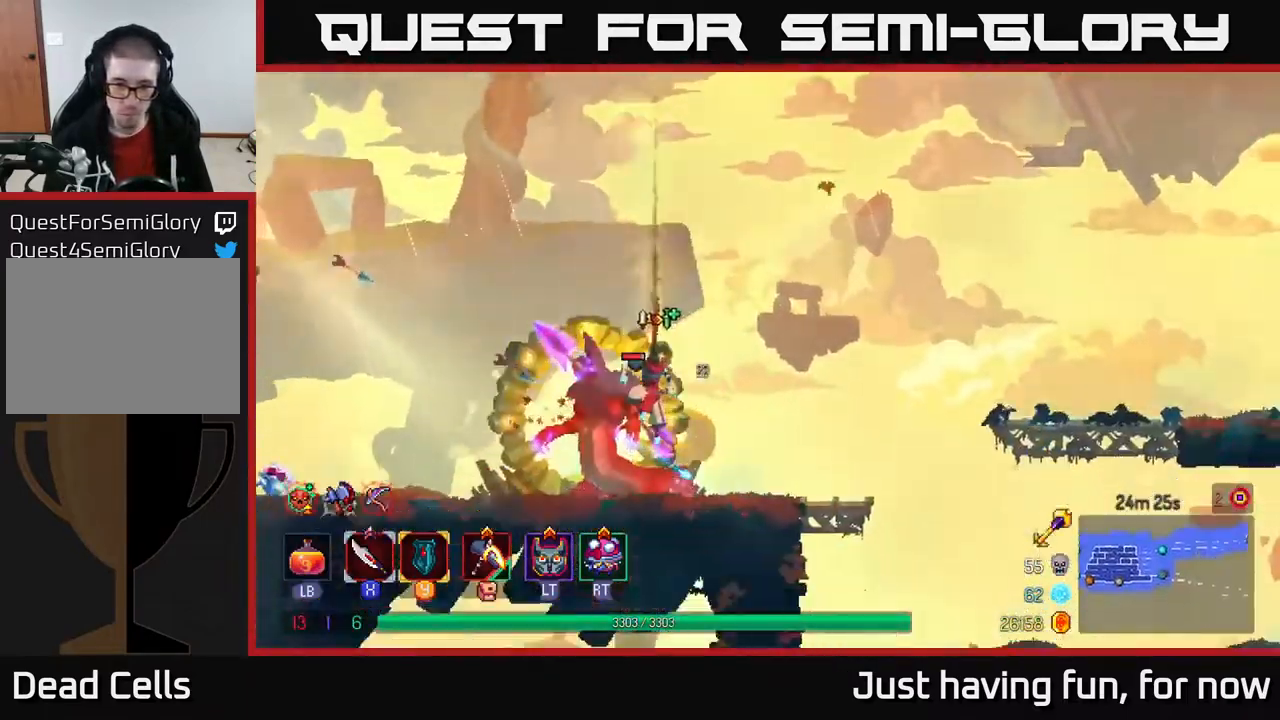
{"buttons": [], "left_stick": "left", "right_stick": "center", "events": [[100, "left_stick", "center"], [250, "left_stick", "left"], [267, "X", "down"], [367, "X", "up"], [434, "X", "down"], [484, "X", "up"]]}
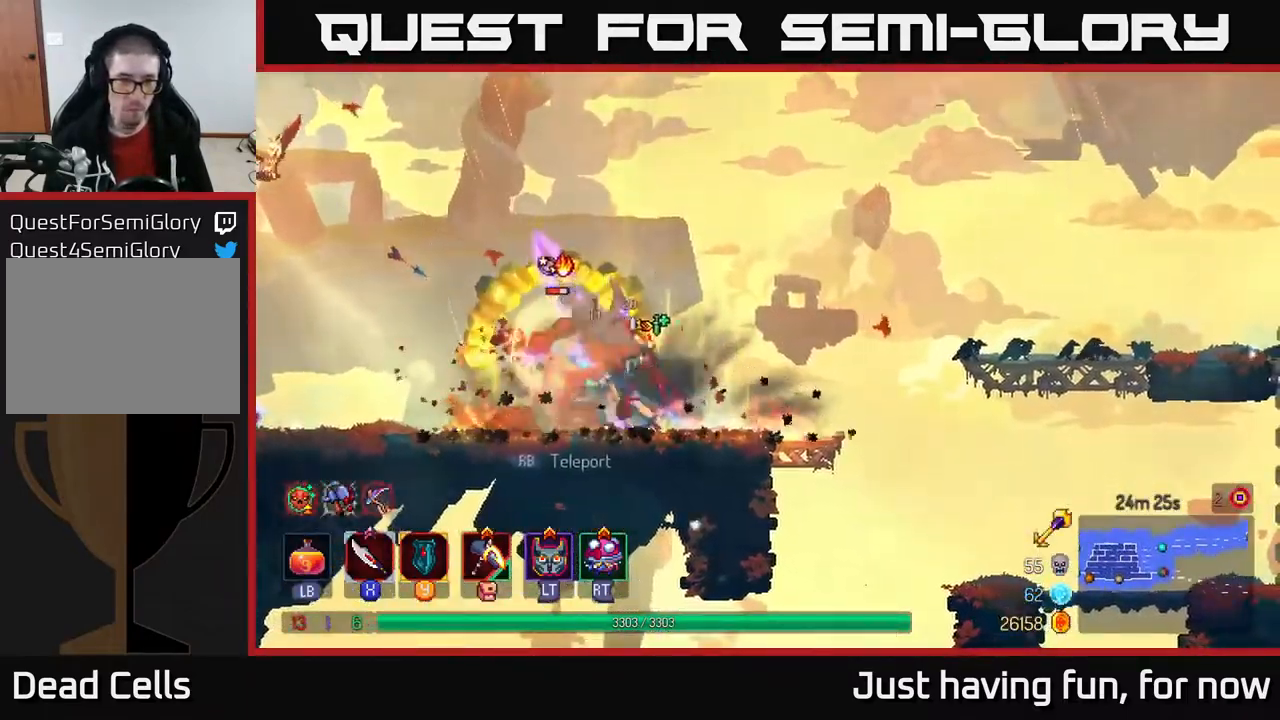
{"buttons": [], "left_stick": "center", "right_stick": "center", "events": [[50, "X", "down"], [134, "X", "up"], [234, "X", "down"], [317, "X", "up"], [450, "left_stick", "center"]]}
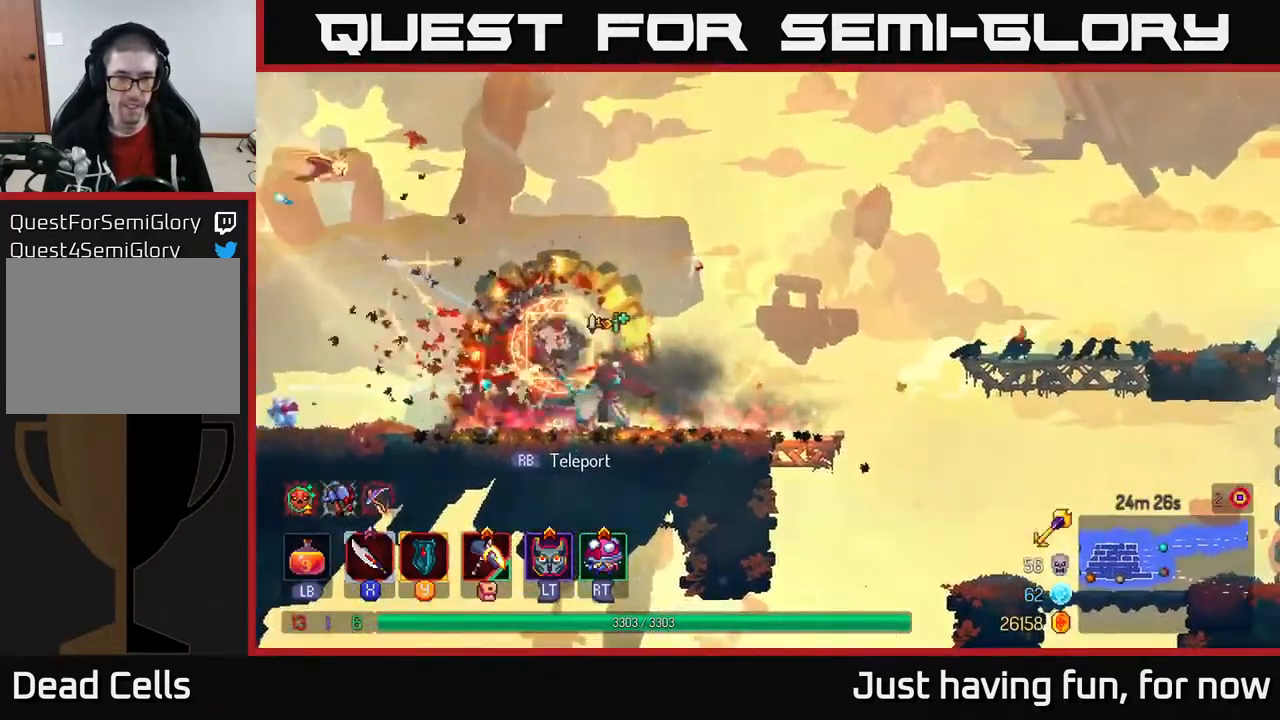
{"buttons": [], "left_stick": "right", "right_stick": "center", "events": [[67, "left_stick", "right"]]}
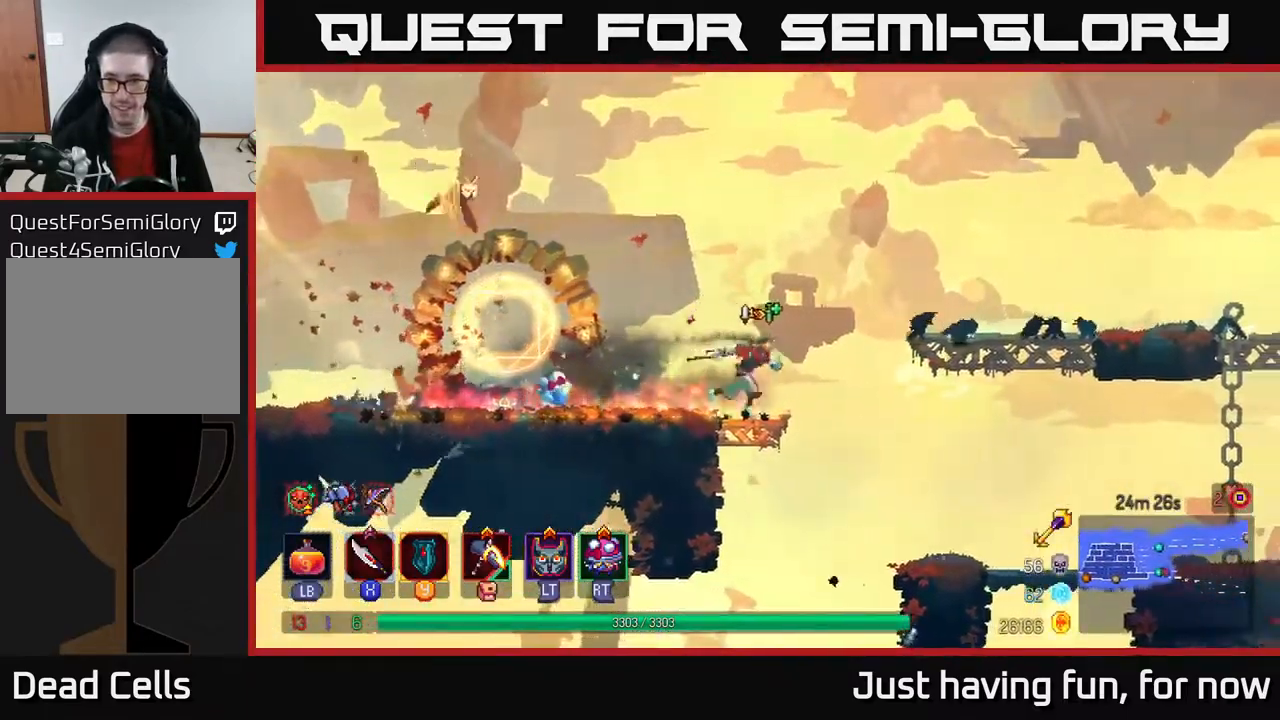
{"buttons": [], "left_stick": "right", "right_stick": "center", "events": [[67, "A", "down"], [167, "A", "up"], [217, "A", "down"], [367, "A", "up"]]}
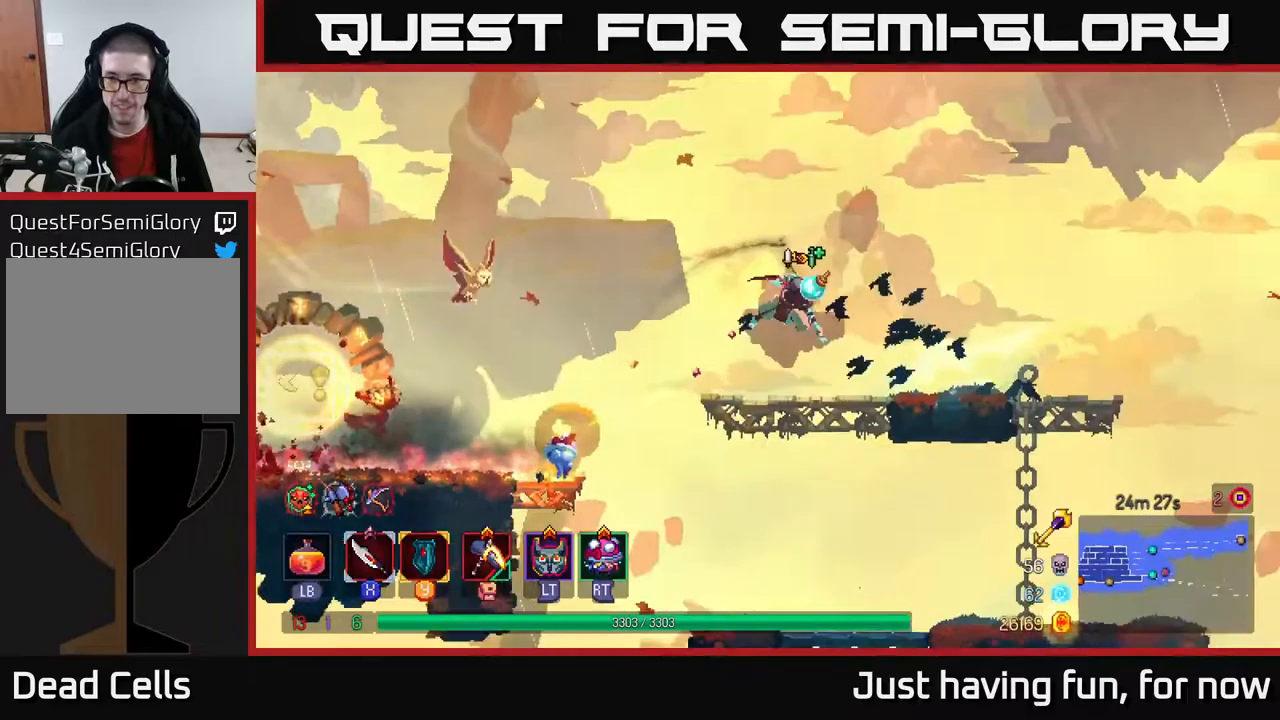
{"buttons": [], "left_stick": "right", "right_stick": "center", "events": [[16, "B", "down"], [100, "B", "up"]]}
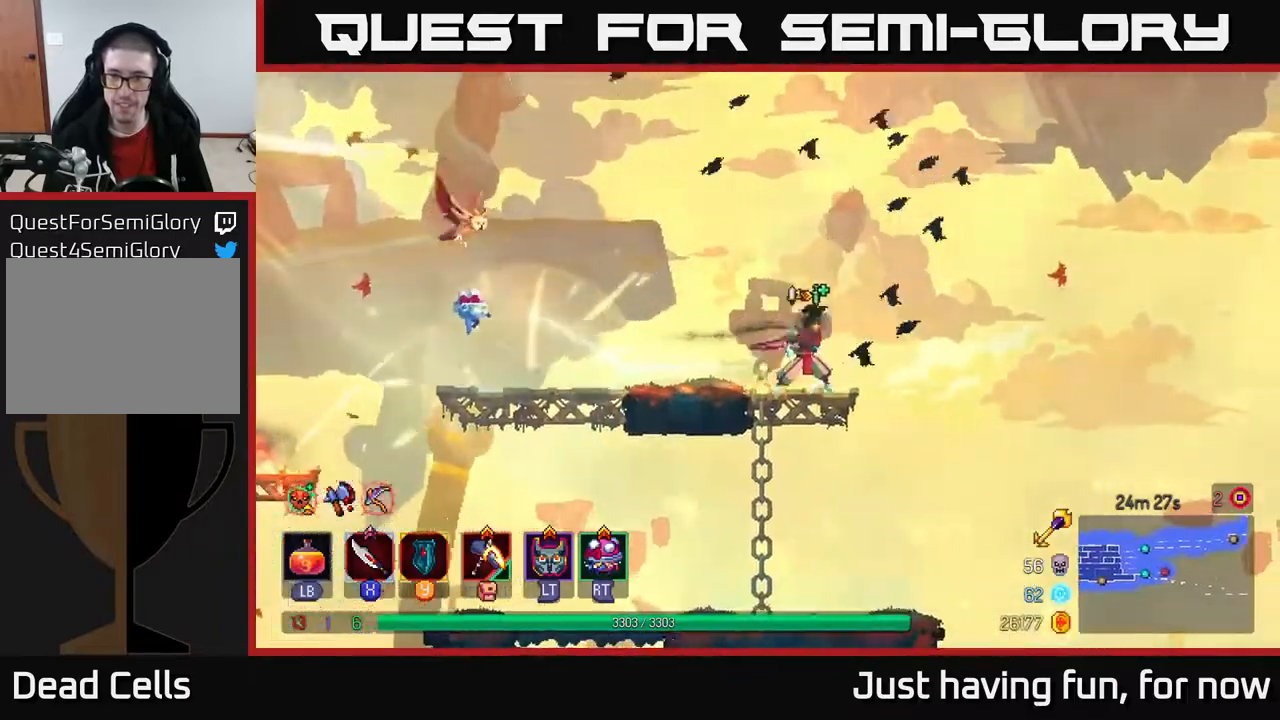
{"buttons": [], "left_stick": "left", "right_stick": "center", "events": [[150, "A", "down"], [283, "A", "up"], [350, "left_stick", "left"]]}
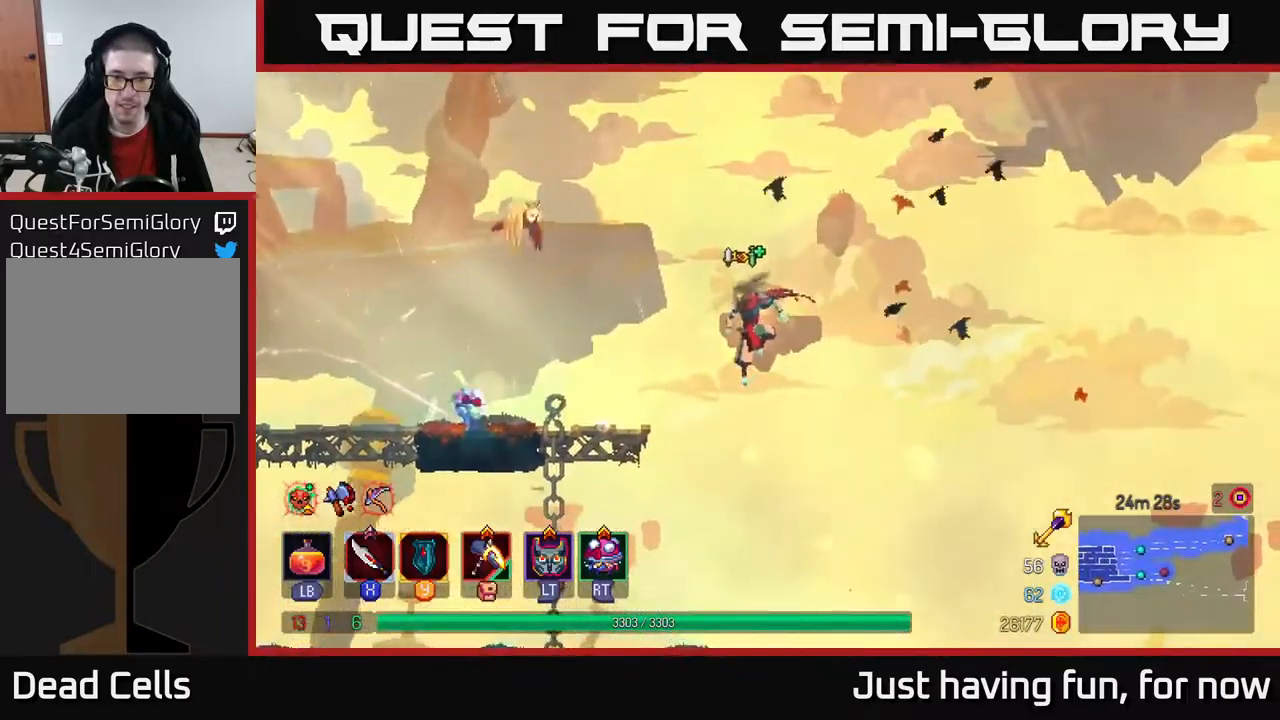
{"buttons": [], "left_stick": "center", "right_stick": "down", "events": [[16, "left_stick", "center"], [16, "right_stick", "down"], [183, "left_stick", "left"], [333, "left_stick", "center"], [416, "left_stick", "left"], [500, "left_stick", "center"]]}
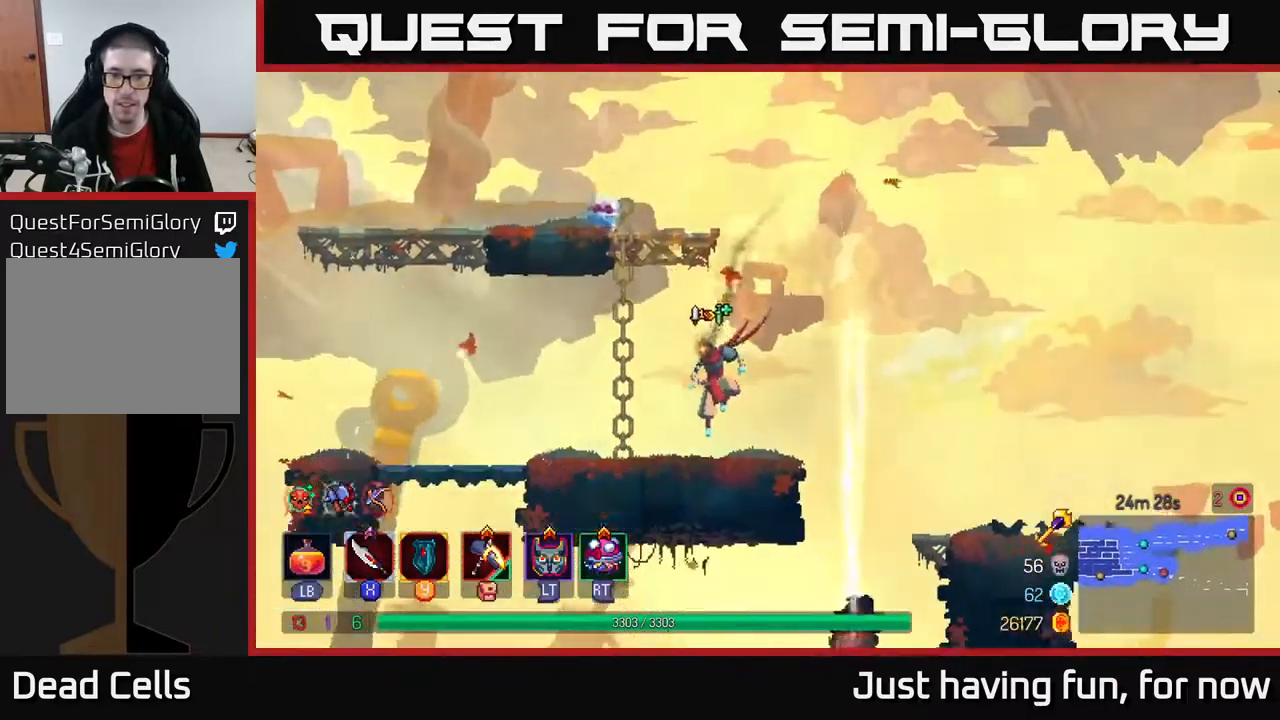
{"buttons": [], "left_stick": "center", "right_stick": "center", "events": [[83, "left_stick", "right"], [183, "left_stick", "center"], [433, "right_stick", "center"]]}
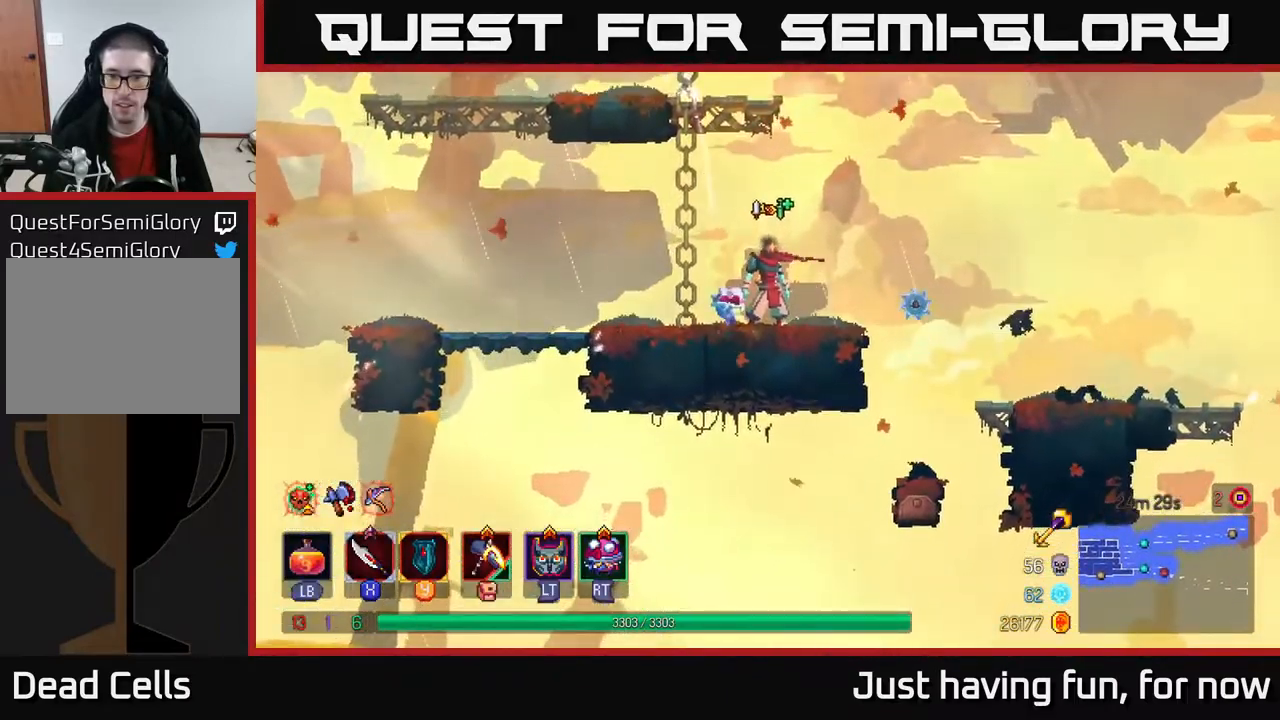
{"buttons": [], "left_stick": "right", "right_stick": "center", "events": [[233, "left_stick", "right"], [383, "A", "down"], [450, "A", "up"]]}
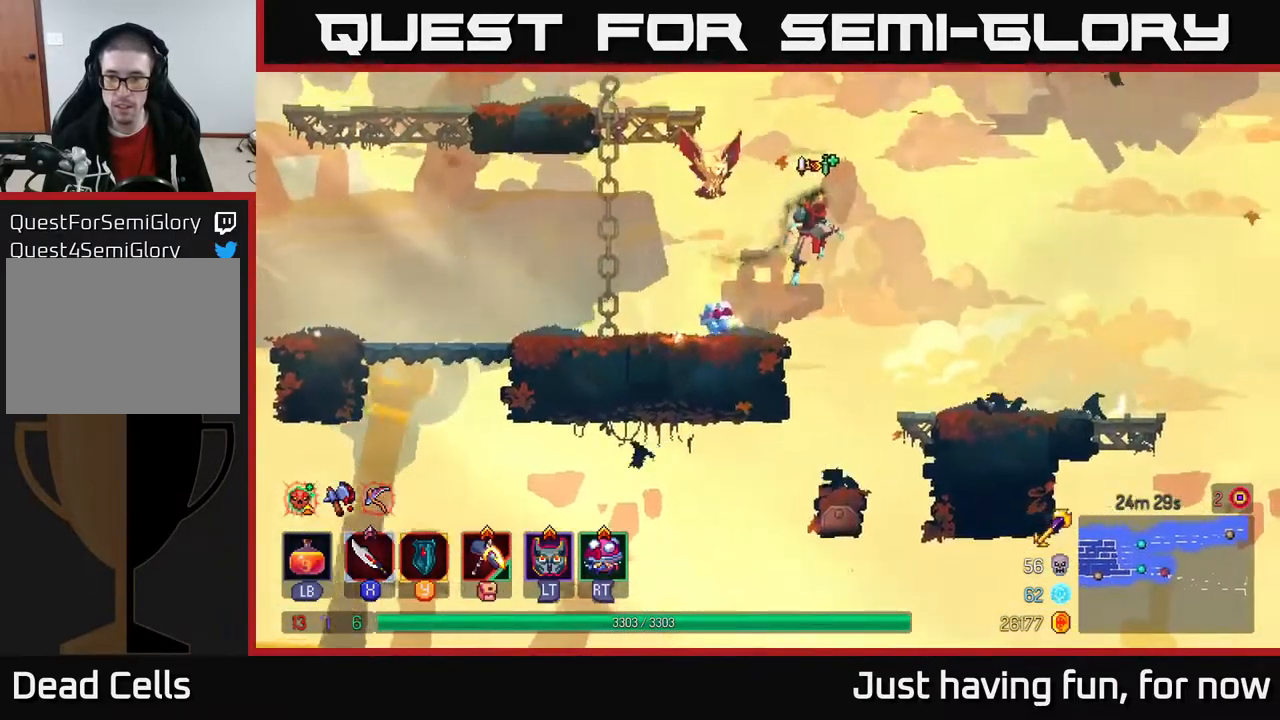
{"buttons": [], "left_stick": "right", "right_stick": "center", "events": [[166, "right_stick", "down"], [400, "right_stick", "center"]]}
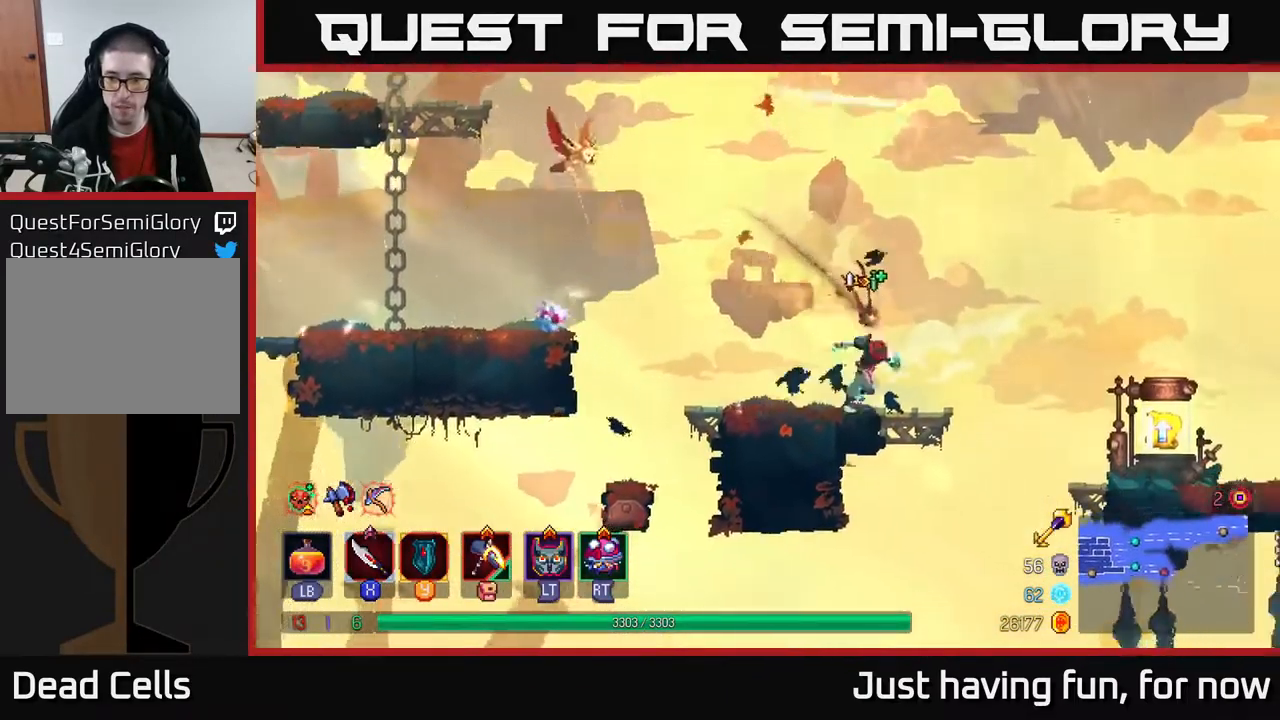
{"buttons": [], "left_stick": "right", "right_stick": "center", "events": [[200, "A", "down"], [266, "A", "up"]]}
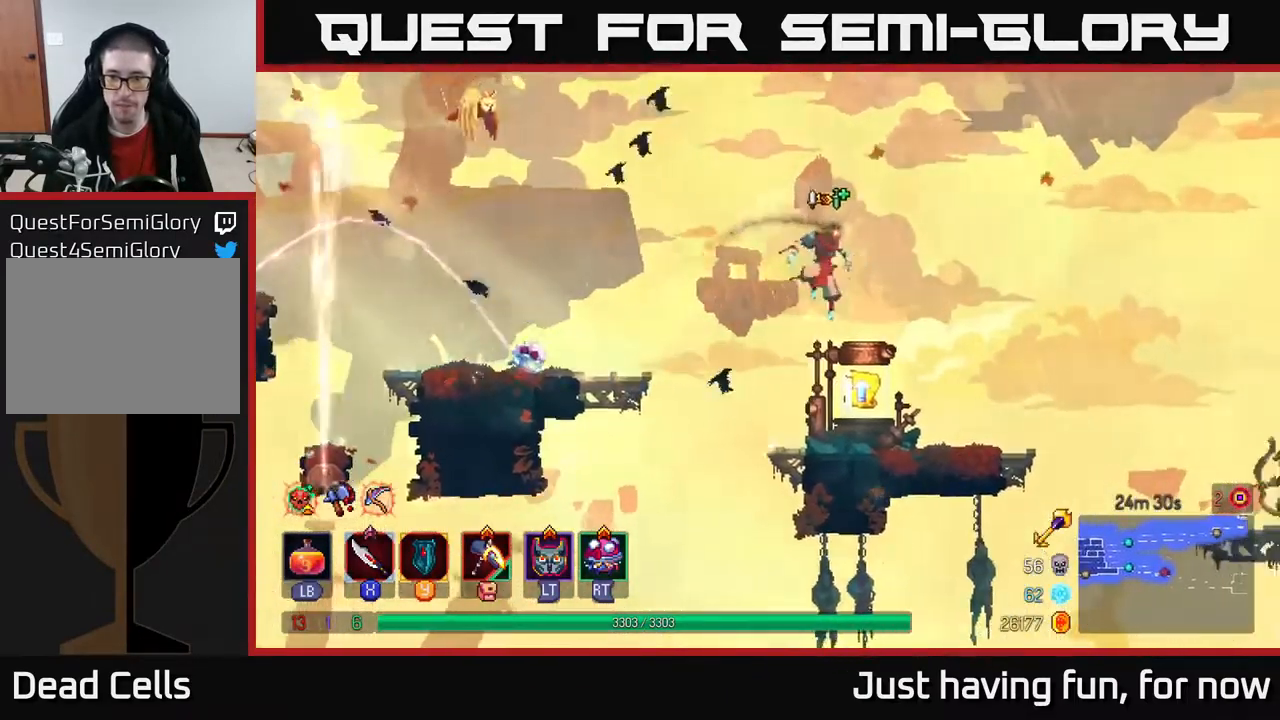
{"buttons": ["R1"], "left_stick": "center", "right_stick": "center", "events": [[150, "left_stick", "down"], [366, "left_stick", "center"], [466, "R1", "down"]]}
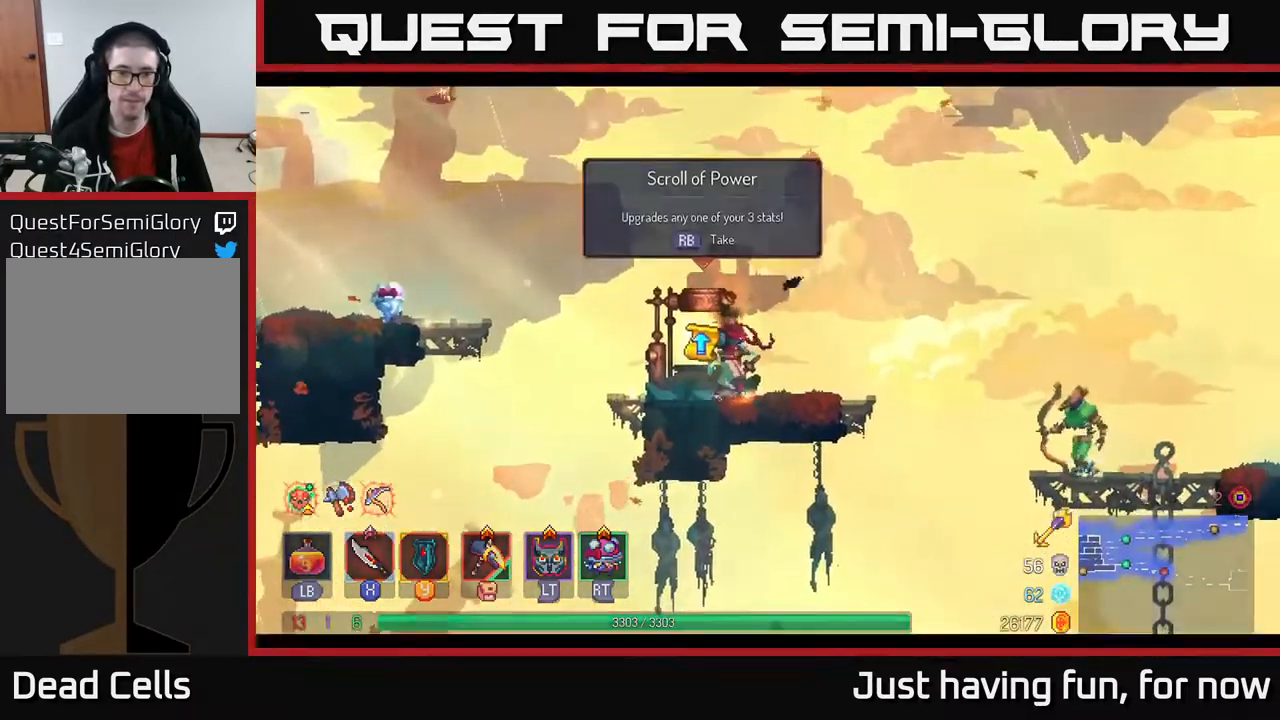
{"buttons": [], "left_stick": "center", "right_stick": "center", "events": [[33, "R1", "up"]]}
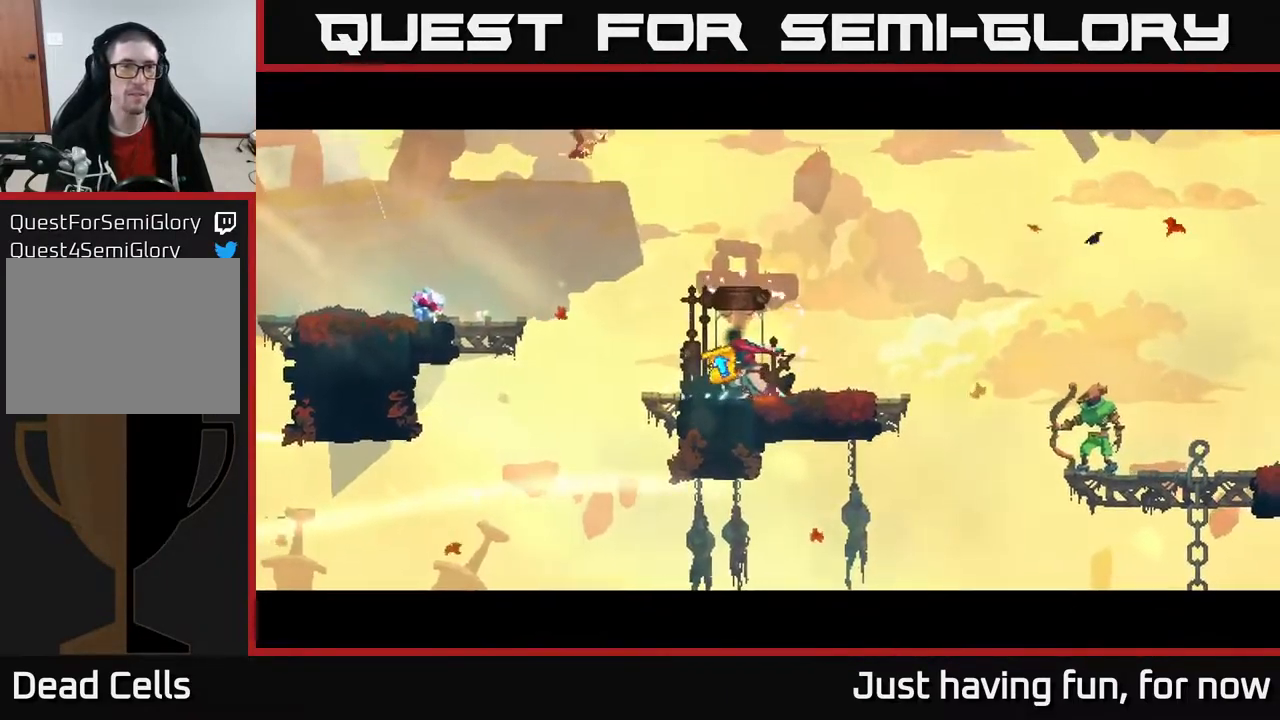
{"buttons": [], "left_stick": "center", "right_stick": "center", "events": []}
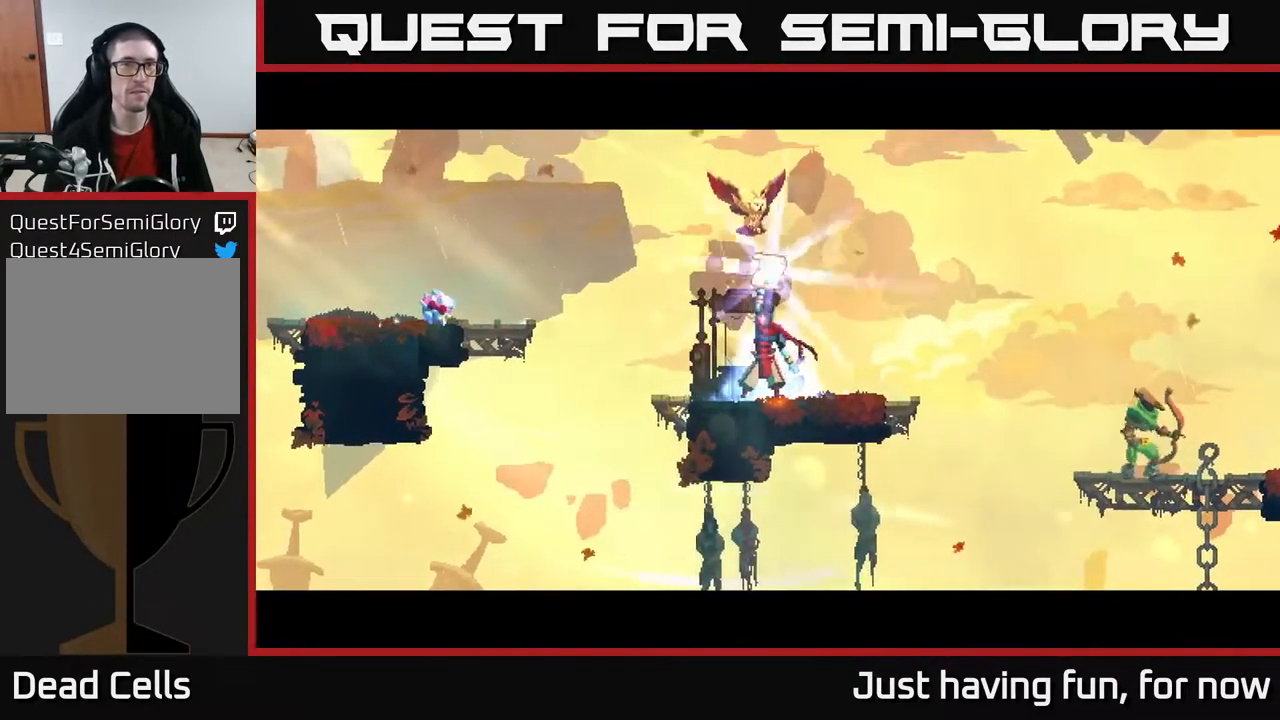
{"buttons": [], "left_stick": "center", "right_stick": "center", "events": []}
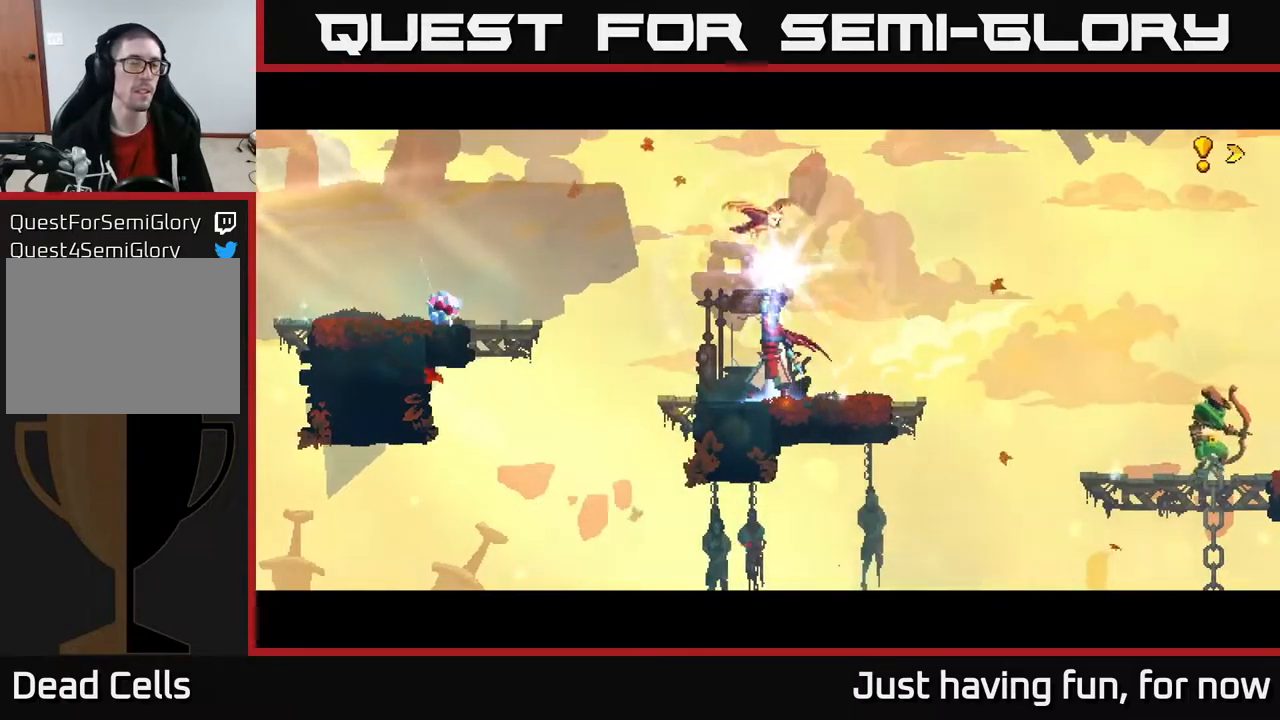
{"buttons": [], "left_stick": "center", "right_stick": "center", "events": []}
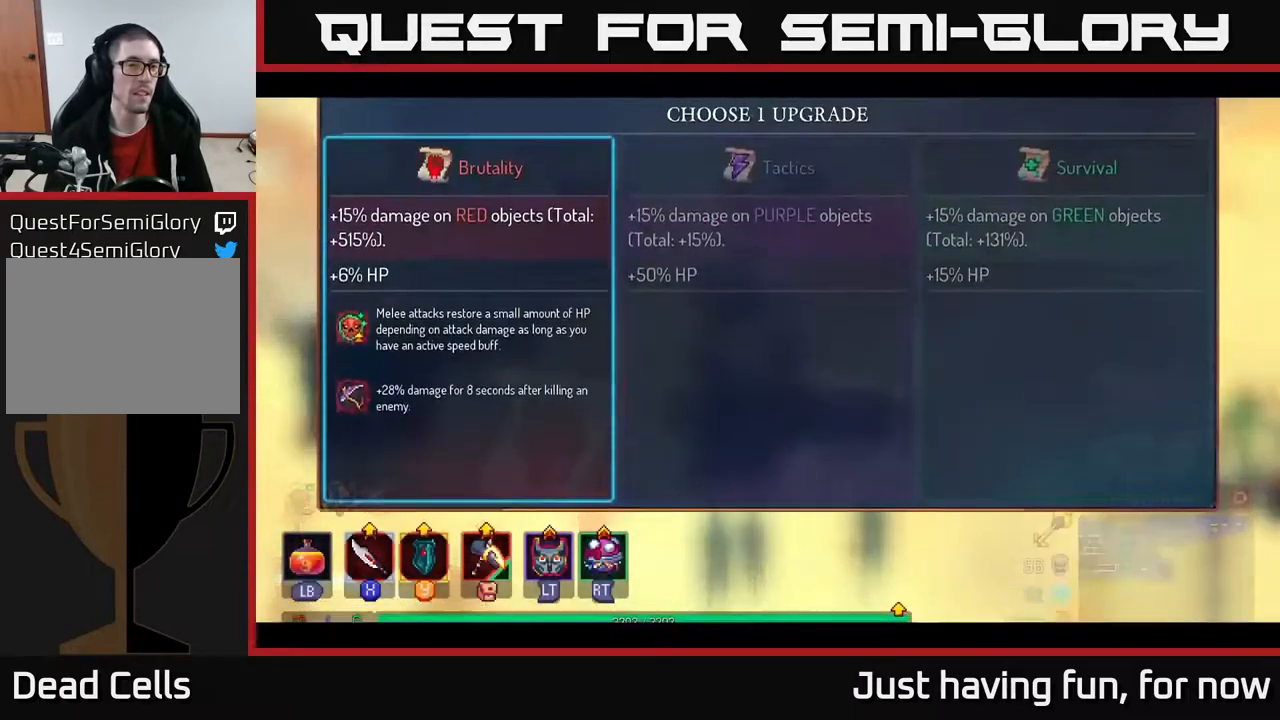
{"buttons": [], "left_stick": "right", "right_stick": "center", "events": [[100, "A", "down"], [200, "A", "up"], [450, "left_stick", "right"]]}
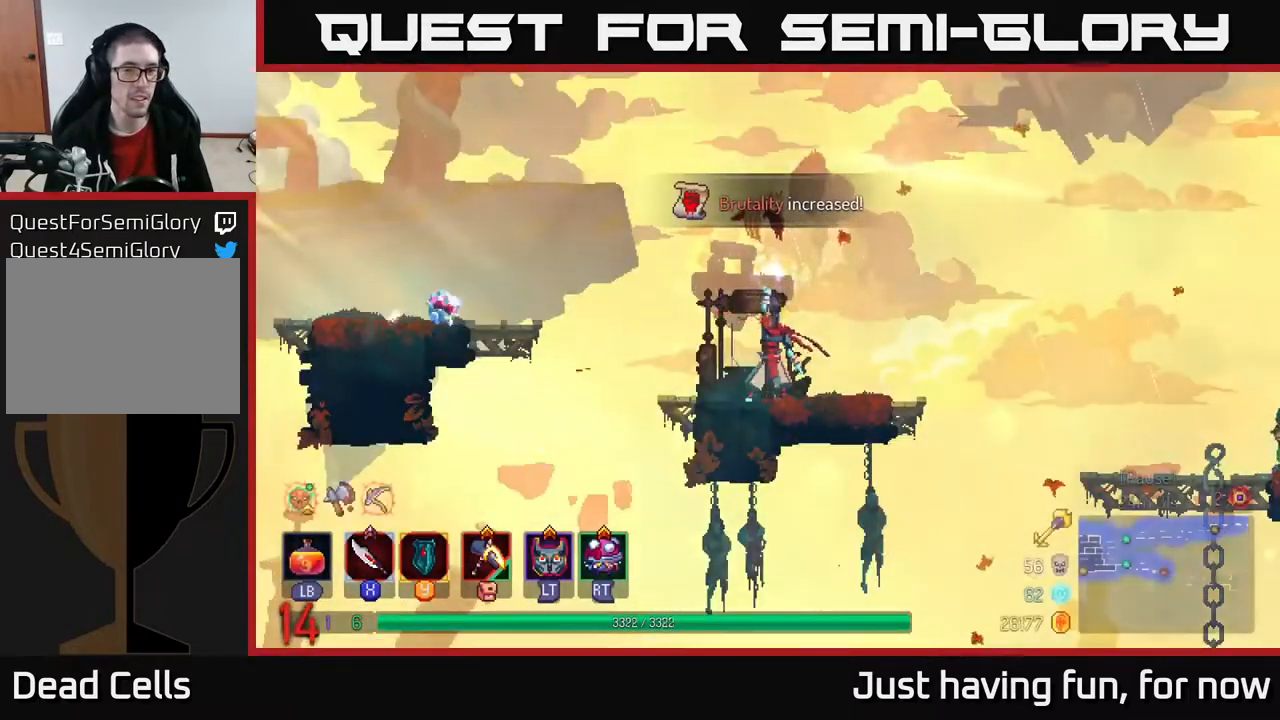
{"buttons": [], "left_stick": "right", "right_stick": "center", "events": []}
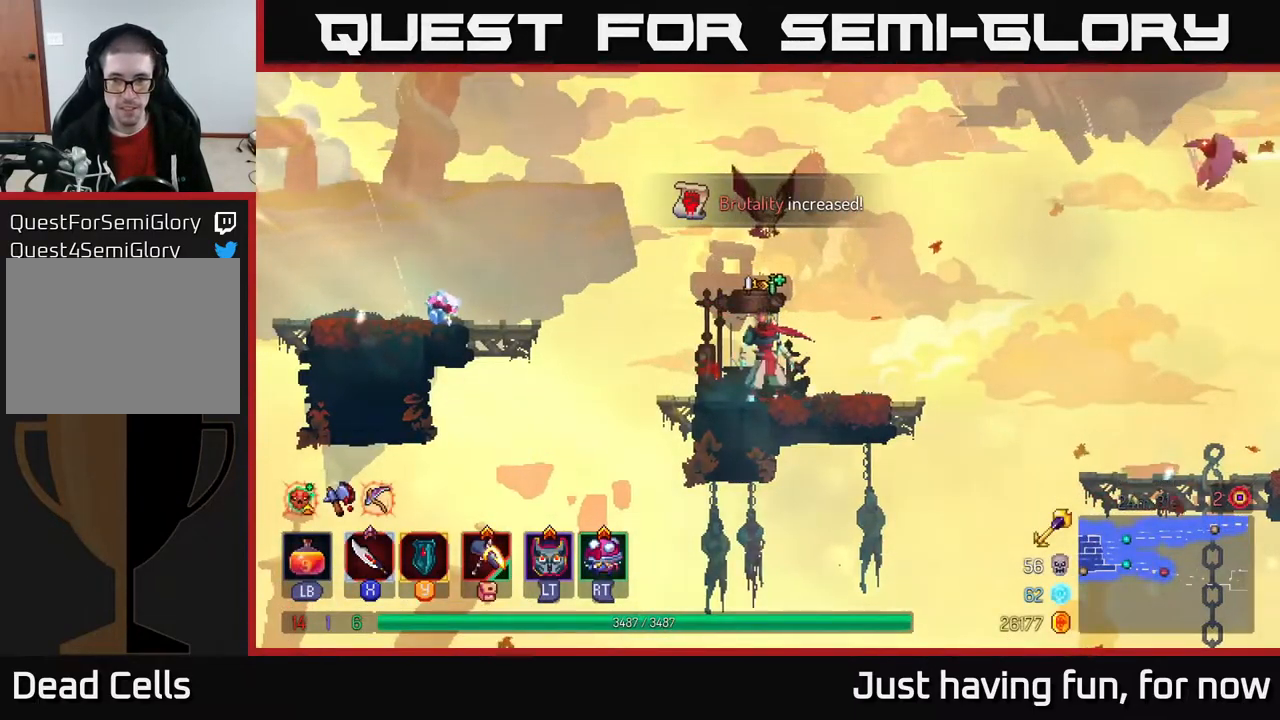
{"buttons": [], "left_stick": "right", "right_stick": "center", "events": [[267, "A", "down"], [383, "A", "up"]]}
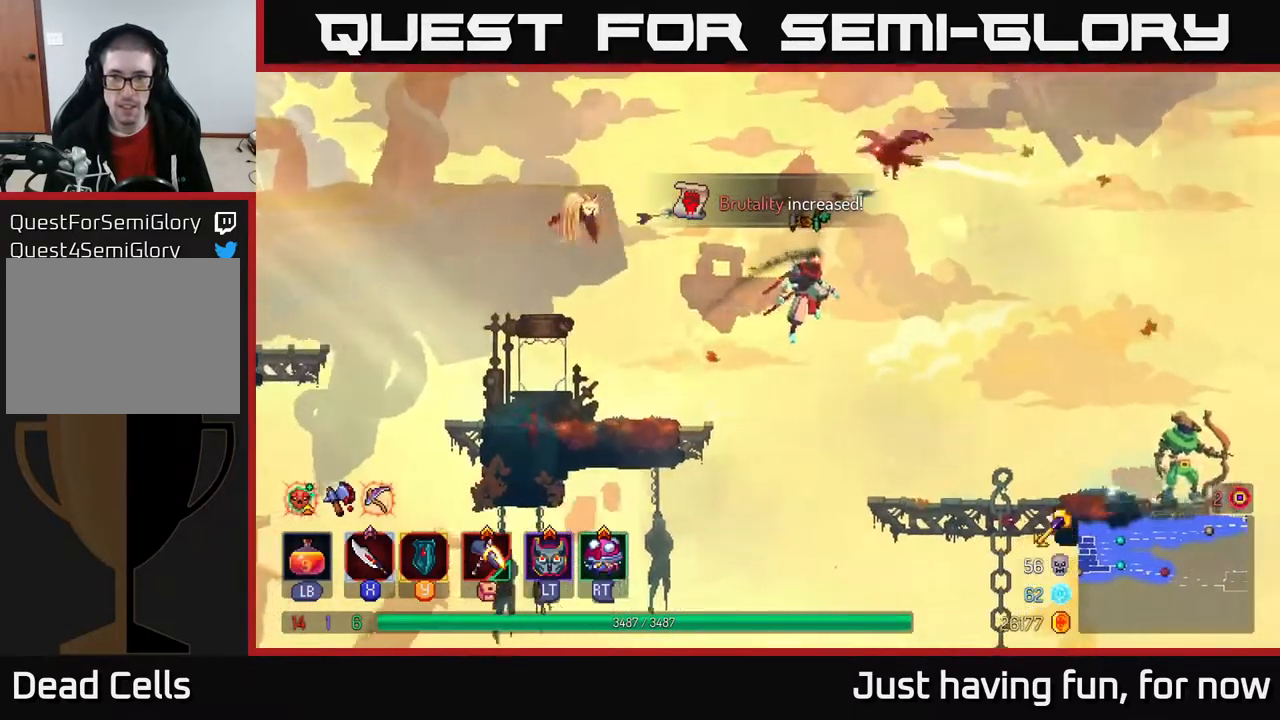
{"buttons": [], "left_stick": "right", "right_stick": "center", "events": []}
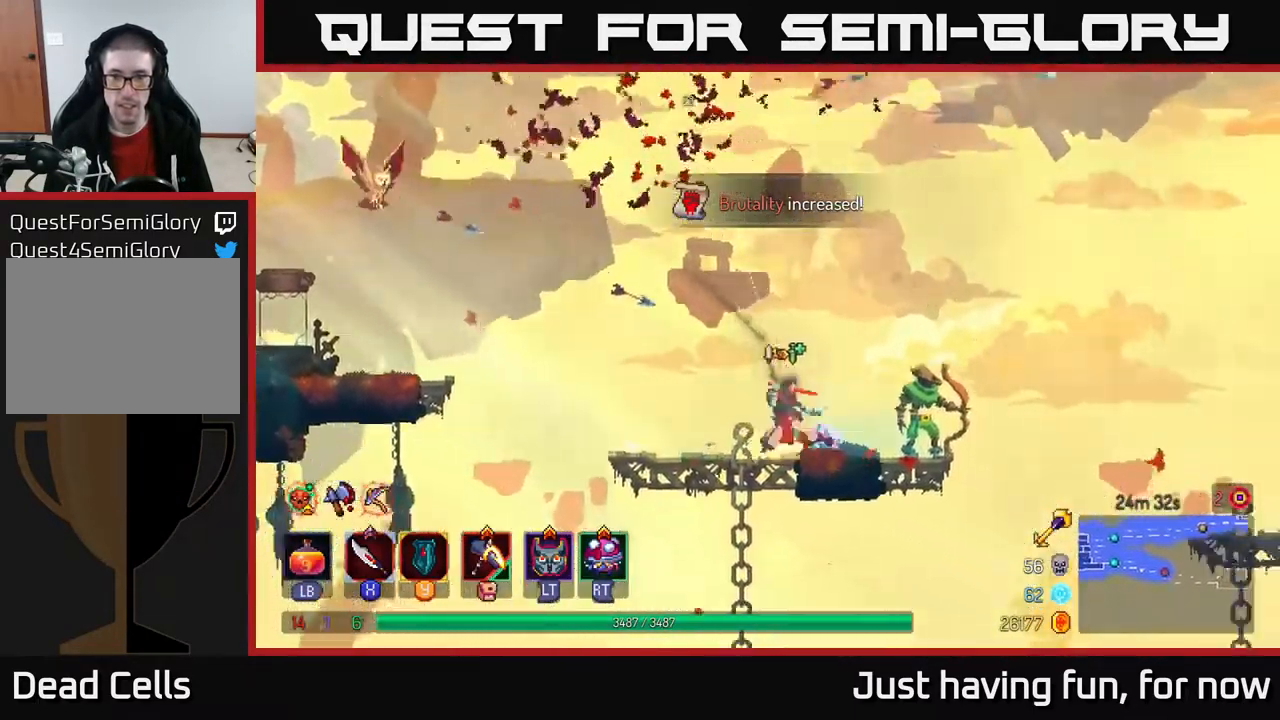
{"buttons": [], "left_stick": "right", "right_stick": "center", "events": [[17, "X", "down"], [67, "X", "up"], [150, "X", "down"], [200, "X", "up"]]}
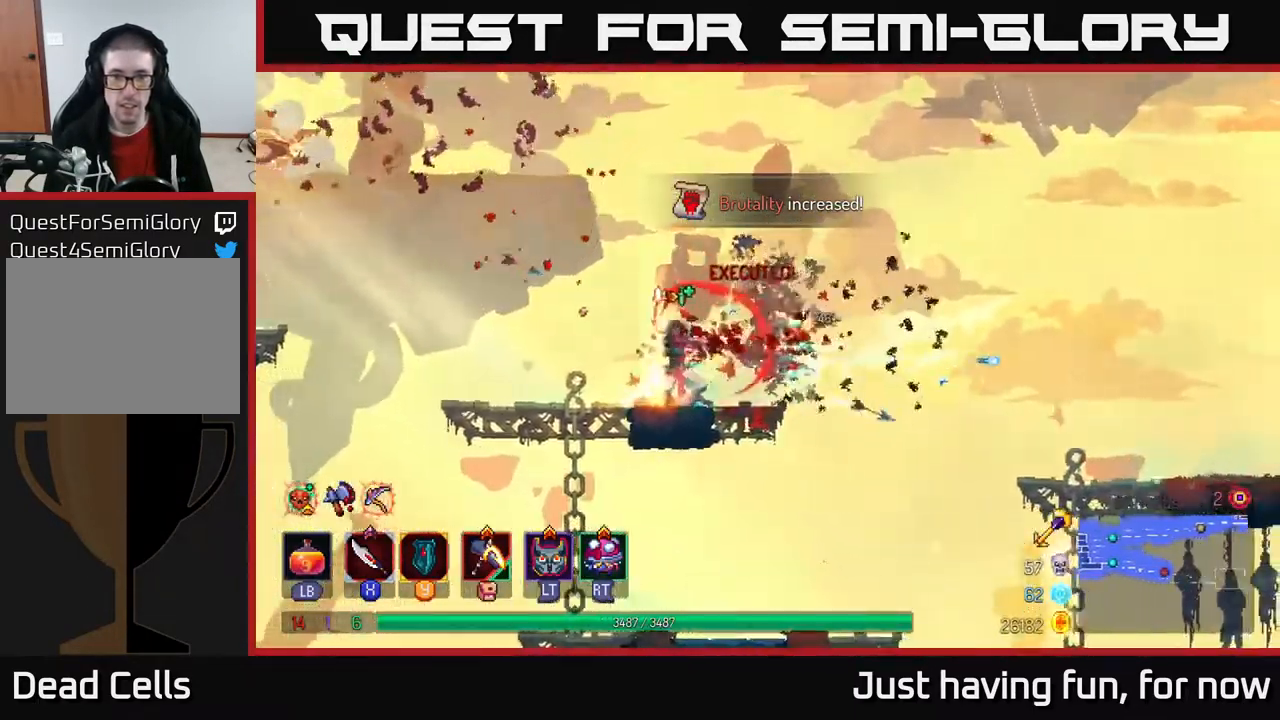
{"buttons": [], "left_stick": "right", "right_stick": "center", "events": [[150, "A", "down"], [283, "A", "up"]]}
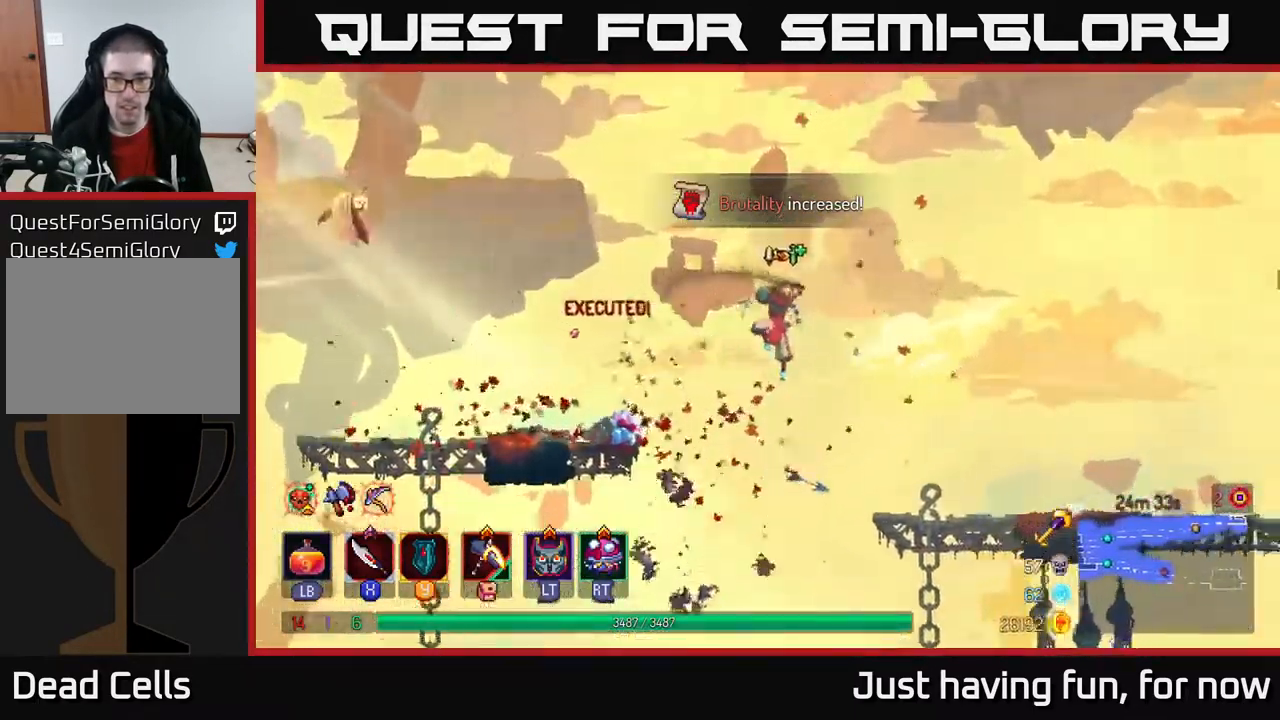
{"buttons": [], "left_stick": "right", "right_stick": "down", "events": [[183, "right_stick", "down"]]}
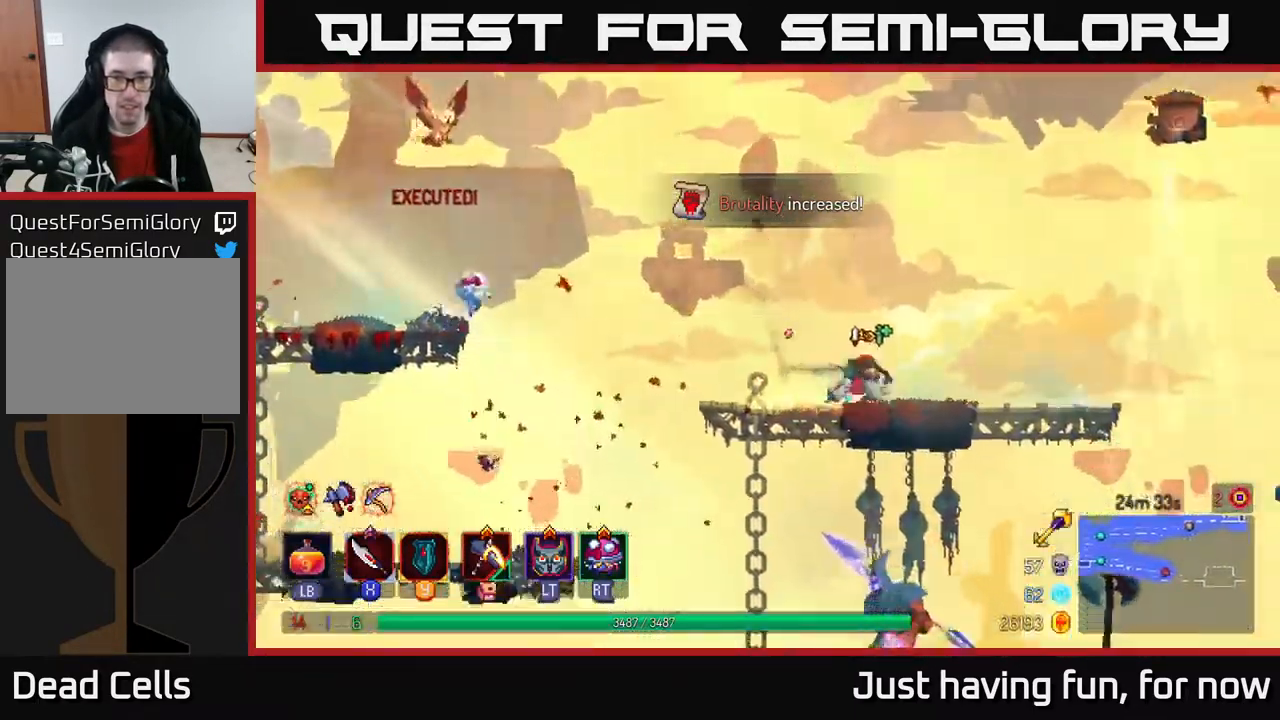
{"buttons": [], "left_stick": "center", "right_stick": "center", "events": [[183, "left_stick", "up-right"], [283, "right_stick", "center"], [300, "left_stick", "center"], [433, "left_stick", "down-left"], [500, "left_stick", "center"]]}
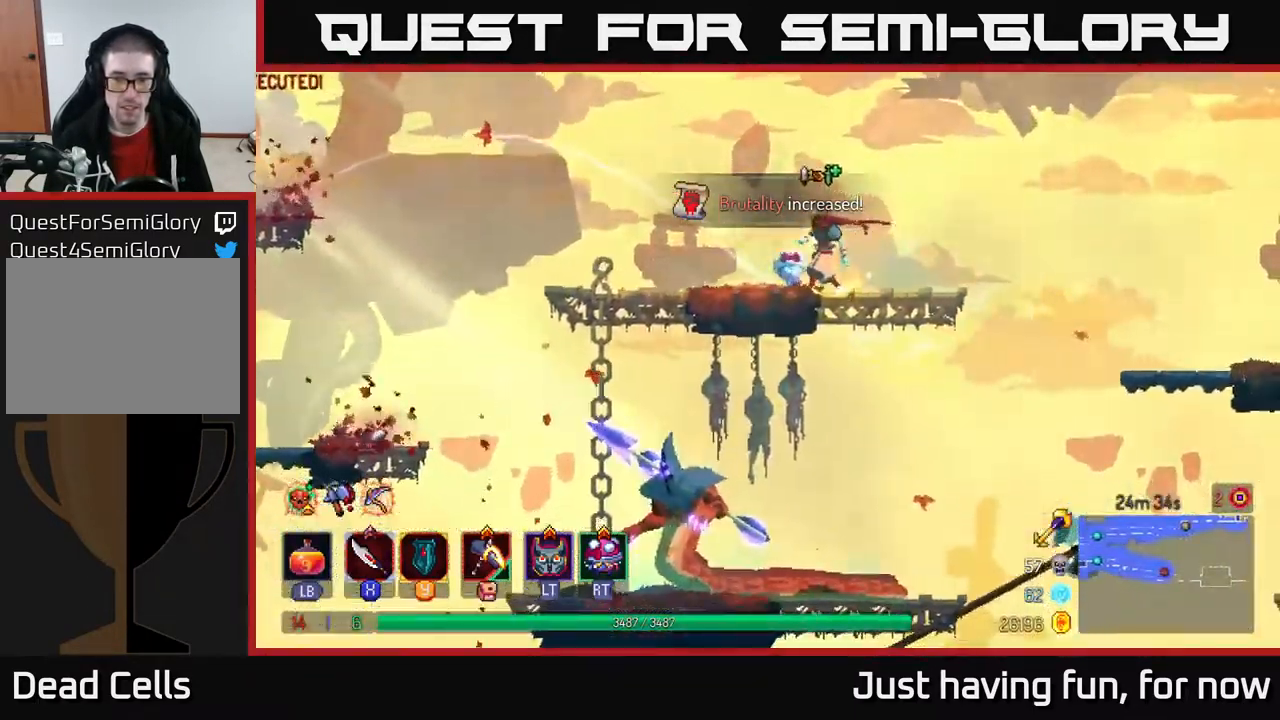
{"buttons": ["A"], "left_stick": "down", "right_stick": "center", "events": [[67, "left_stick", "up-left"], [433, "left_stick", "down"], [483, "A", "down"]]}
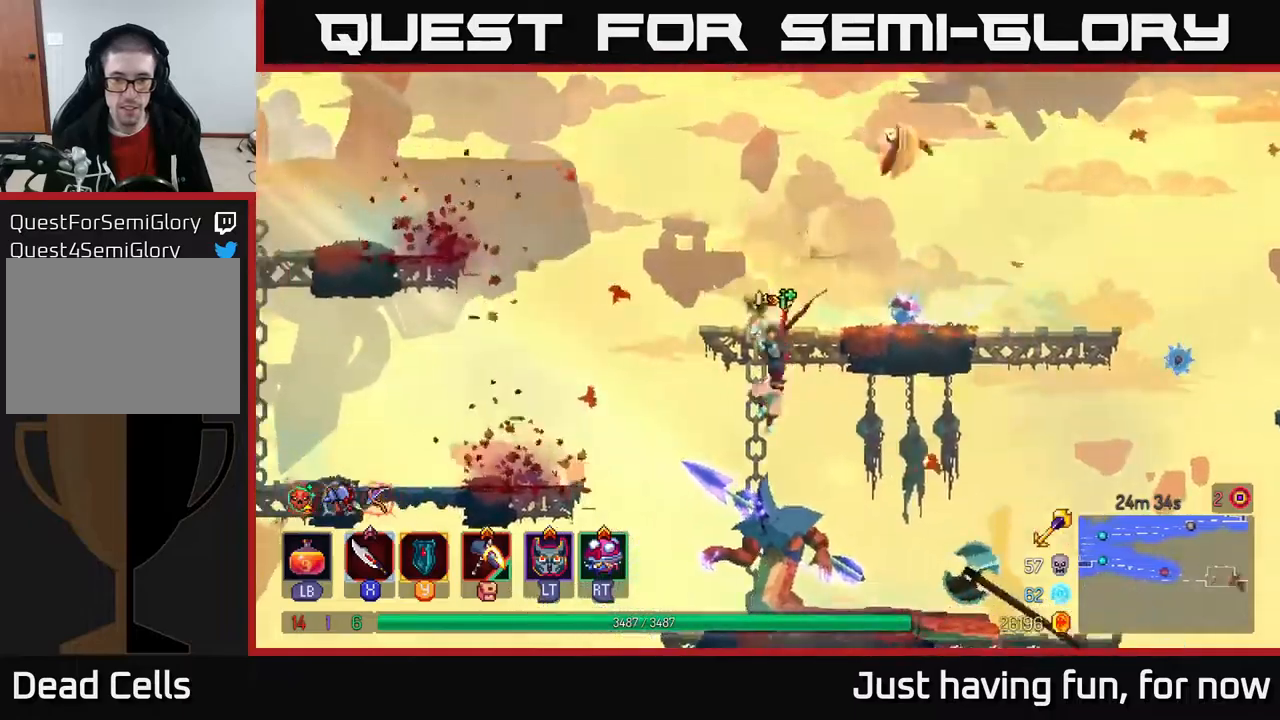
{"buttons": [], "left_stick": "center", "right_stick": "center", "events": [[34, "A", "up"], [100, "A", "down"], [200, "A", "up"], [367, "left_stick", "center"]]}
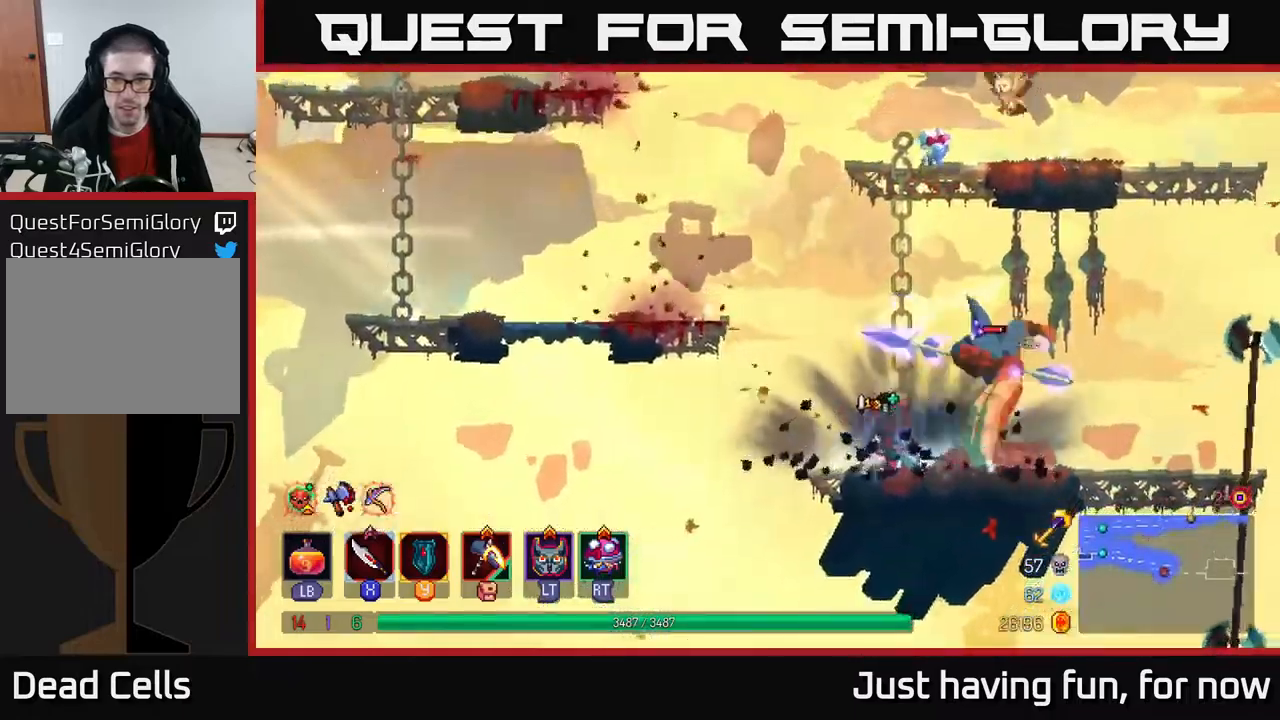
{"buttons": [], "left_stick": "center", "right_stick": "center", "events": [[17, "left_stick", "right"], [67, "X", "down"], [167, "X", "up"], [217, "X", "down"], [267, "X", "up"], [334, "X", "down"], [417, "X", "up"], [484, "left_stick", "center"]]}